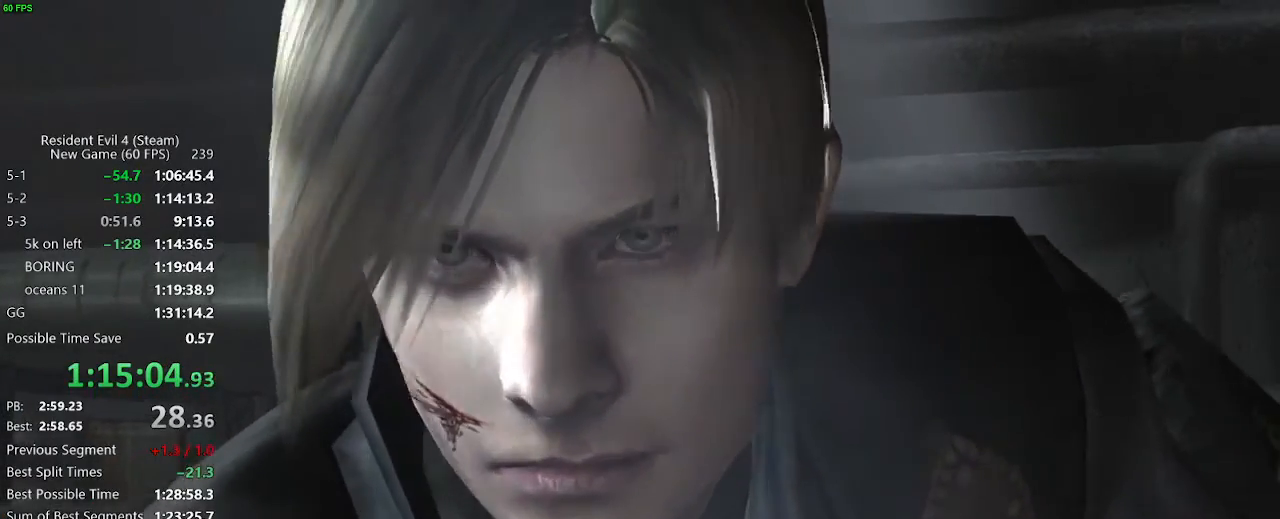
Gameplay with keyboard and mouse; each line is a JSON object with the keys held at the frame after it. "events" lists presses ("down") and releases ("up") of "a", "backspace", "c", "ctrl_l", "ctrl_r", "d", "e", "f", "g", "q", "r", "return", "s", "shift_r", "space", "tab", "v", "w", "x" and "z" between this image and that frame as [ms after this image, input, new state], when the widget could be followed in between. No other keys are recorded. Mouse buttons are not recorded. Not read: mouse_move.
{"keys": [], "events": [[17, "x", "up"], [67, "c", "down"], [217, "x", "down"], [250, "c", "up"], [250, "x", "up"], [300, "c", "down"], [300, "x", "down"], [350, "x", "up"], [450, "x", "down"], [483, "c", "up"], [483, "x", "up"]]}
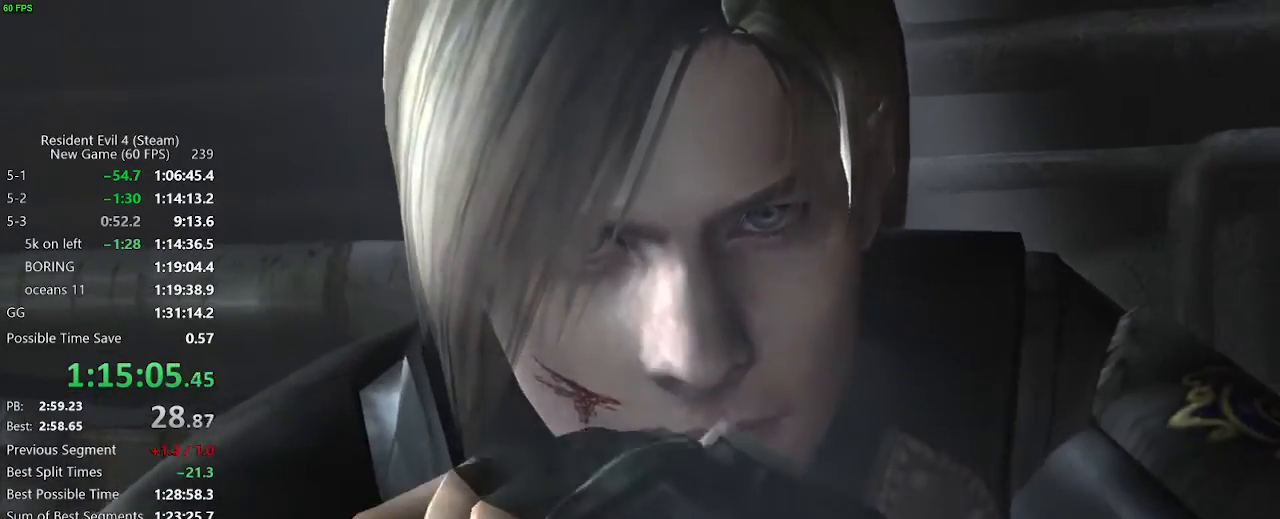
{"keys": [], "events": [[33, "x", "down"], [83, "x", "up"], [183, "c", "down"], [183, "x", "down"], [217, "c", "up"], [217, "x", "up"], [267, "c", "down"], [267, "x", "down"], [417, "x", "up"], [467, "c", "up"]]}
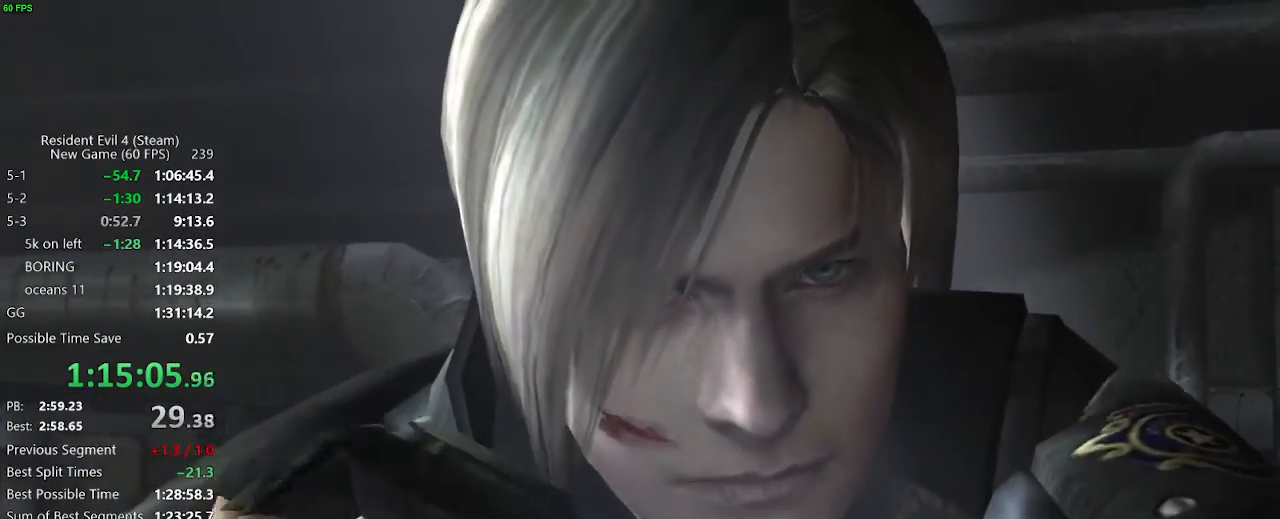
{"keys": ["c", "x"], "events": [[333, "c", "down"], [333, "x", "down"]]}
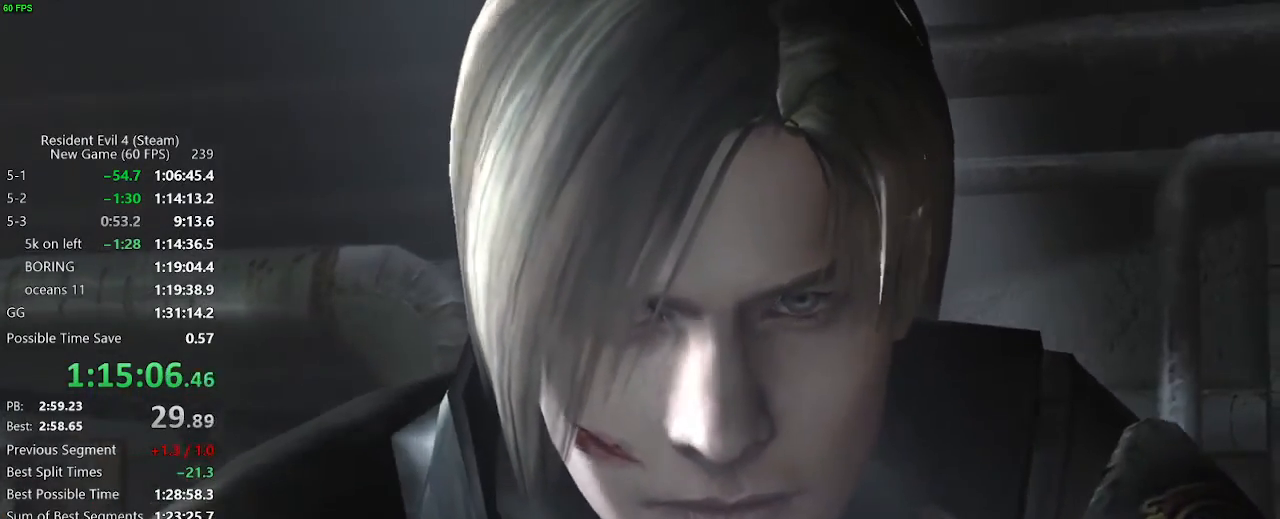
{"keys": [], "events": [[17, "c", "up"], [17, "x", "up"], [67, "c", "down"], [117, "c", "up"], [167, "c", "down"], [217, "x", "down"], [250, "c", "up"], [250, "x", "up"], [300, "c", "down"], [350, "c", "up"]]}
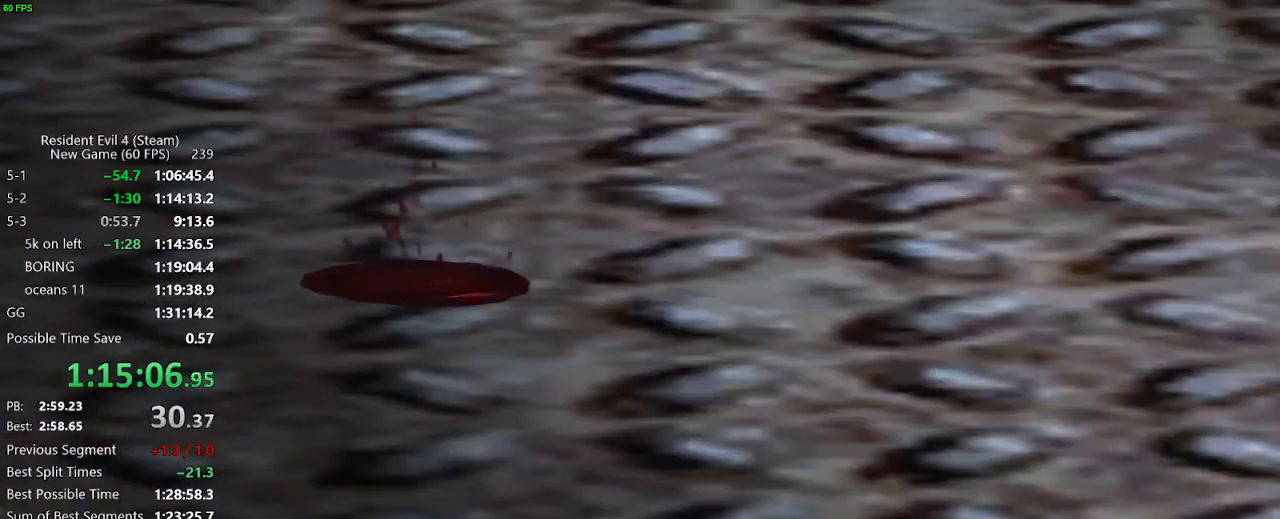
{"keys": [], "events": []}
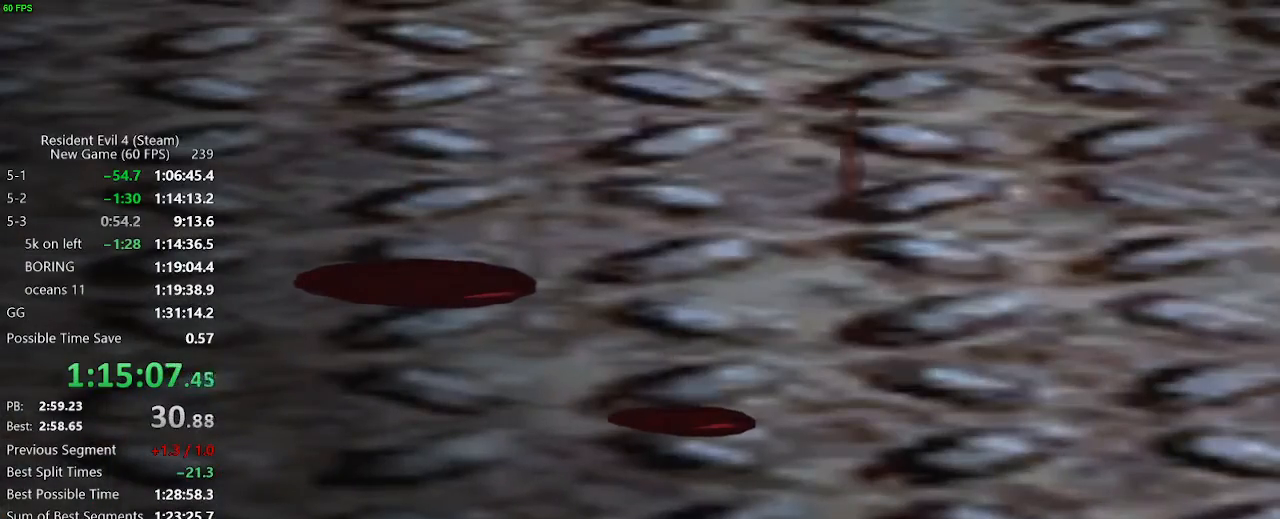
{"keys": [], "events": []}
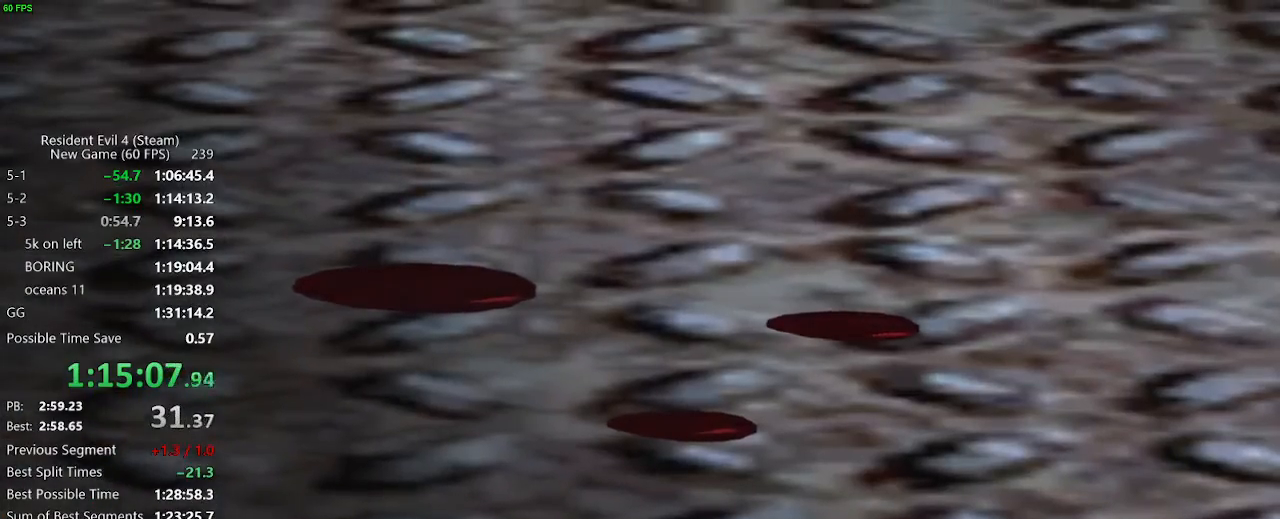
{"keys": [], "events": []}
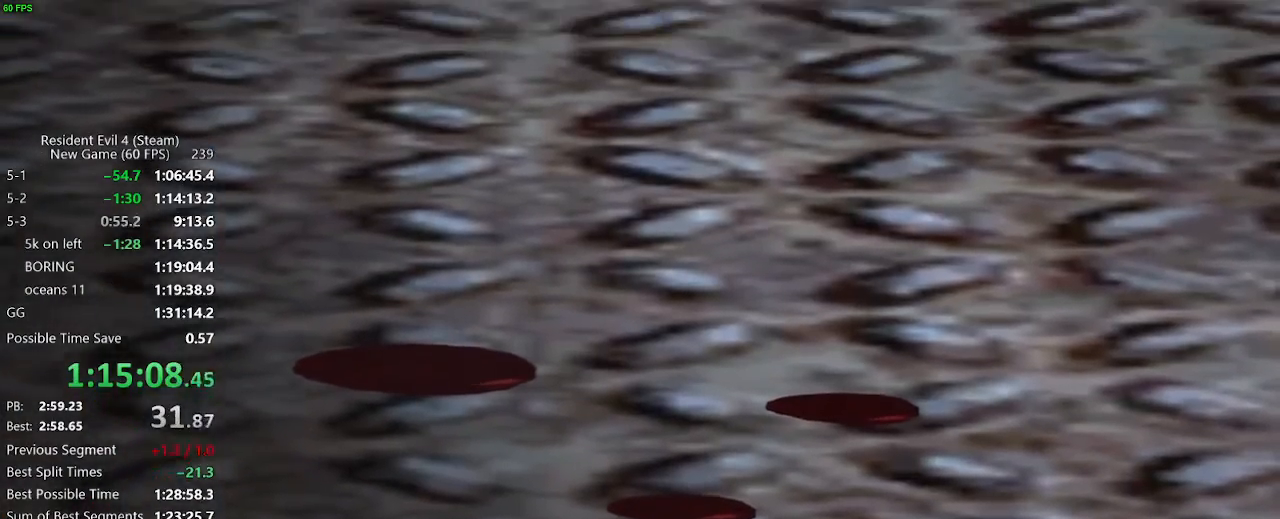
{"keys": [], "events": []}
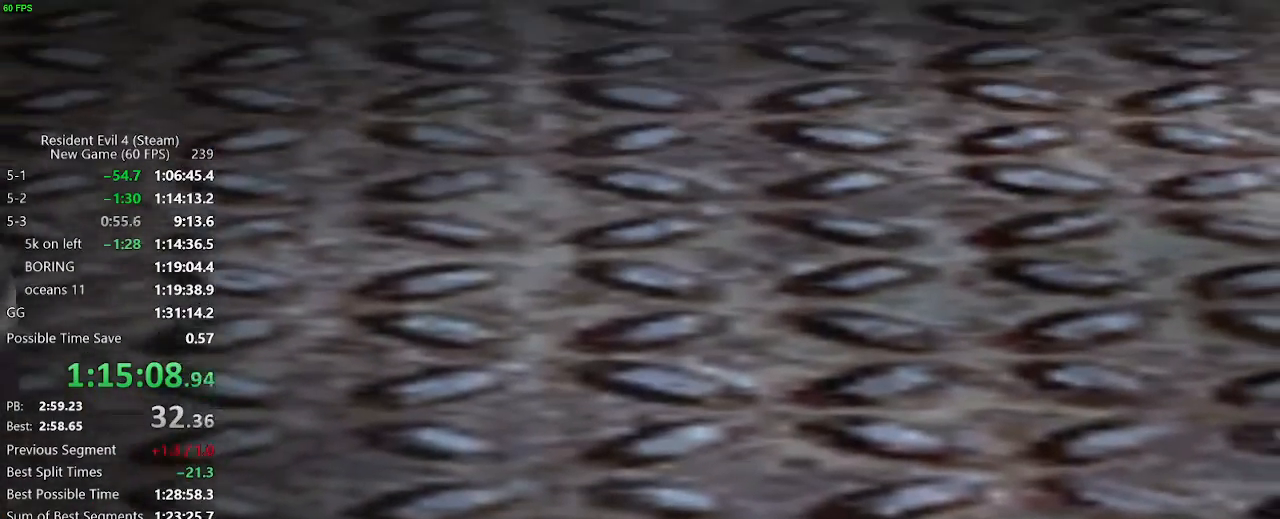
{"keys": [], "events": []}
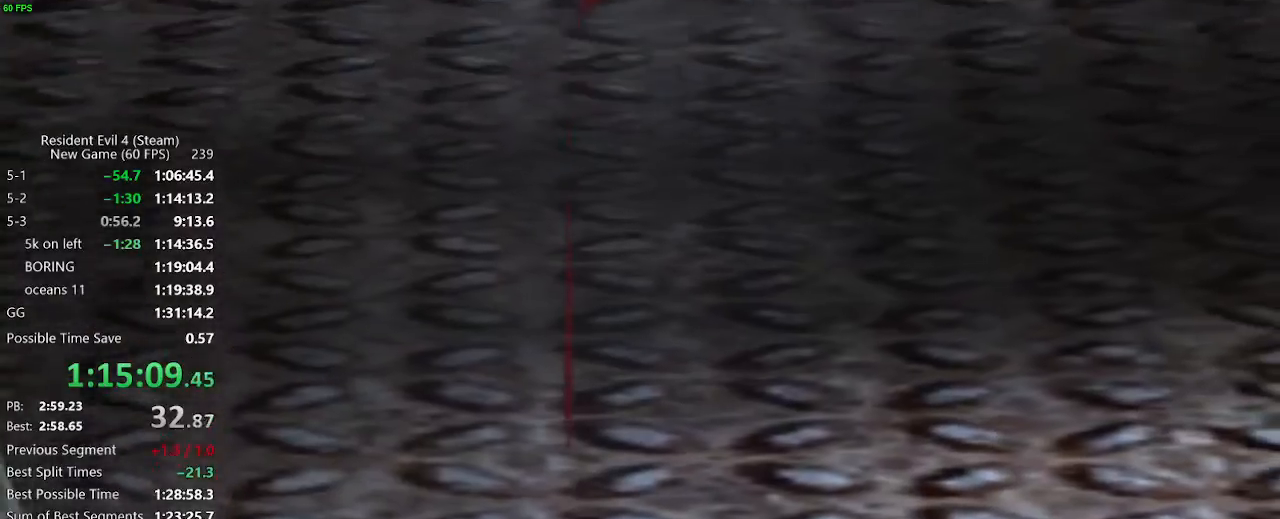
{"keys": [], "events": []}
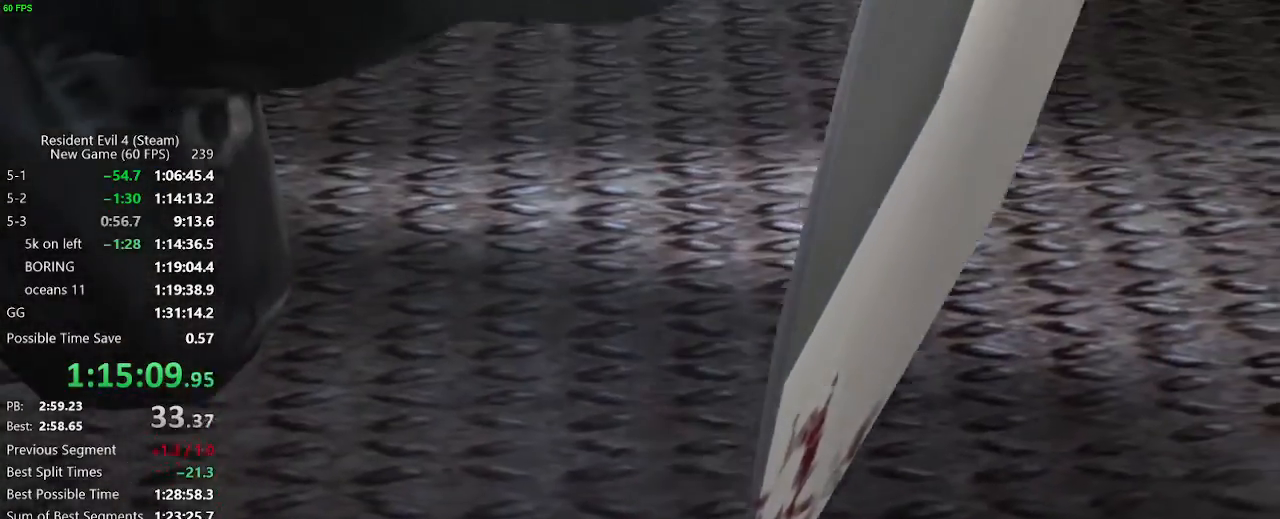
{"keys": [], "events": []}
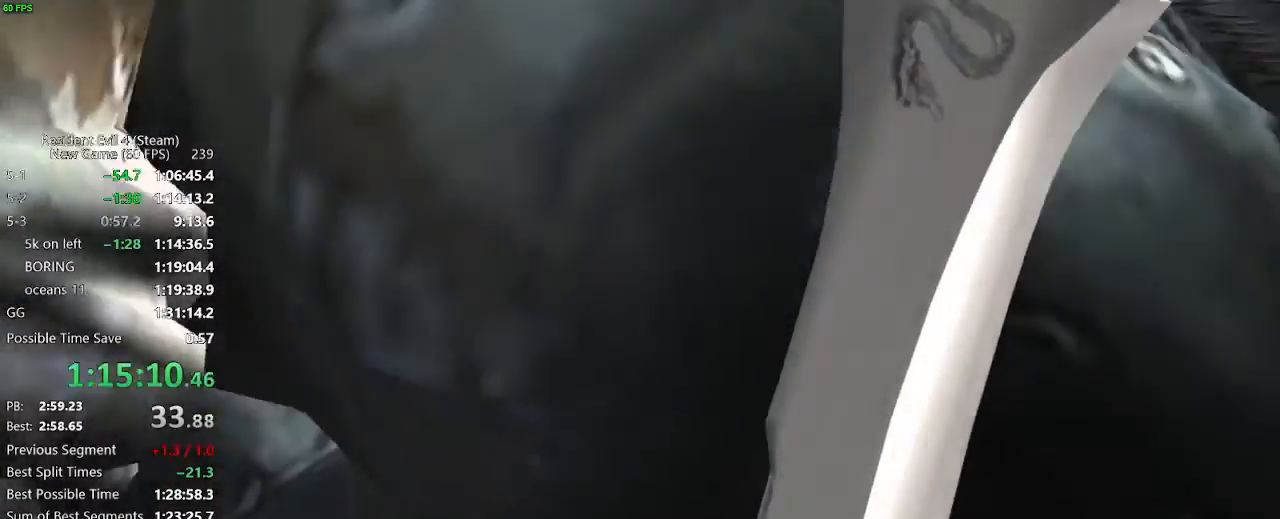
{"keys": []}
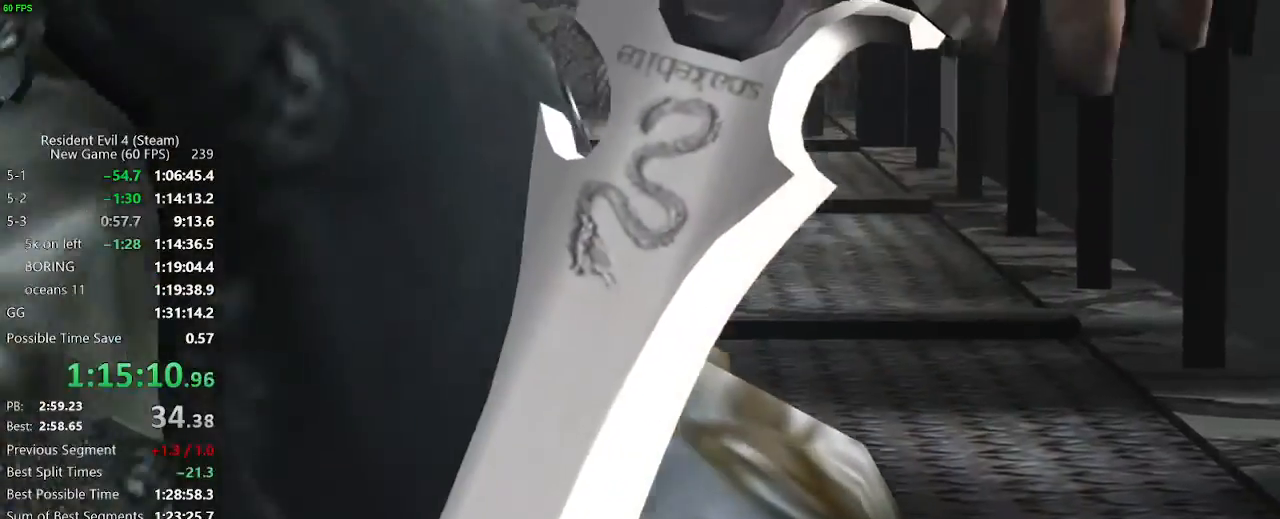
{"keys": [], "events": [[450, "c", "down"], [450, "x", "down"], [483, "c", "up"], [483, "x", "up"]]}
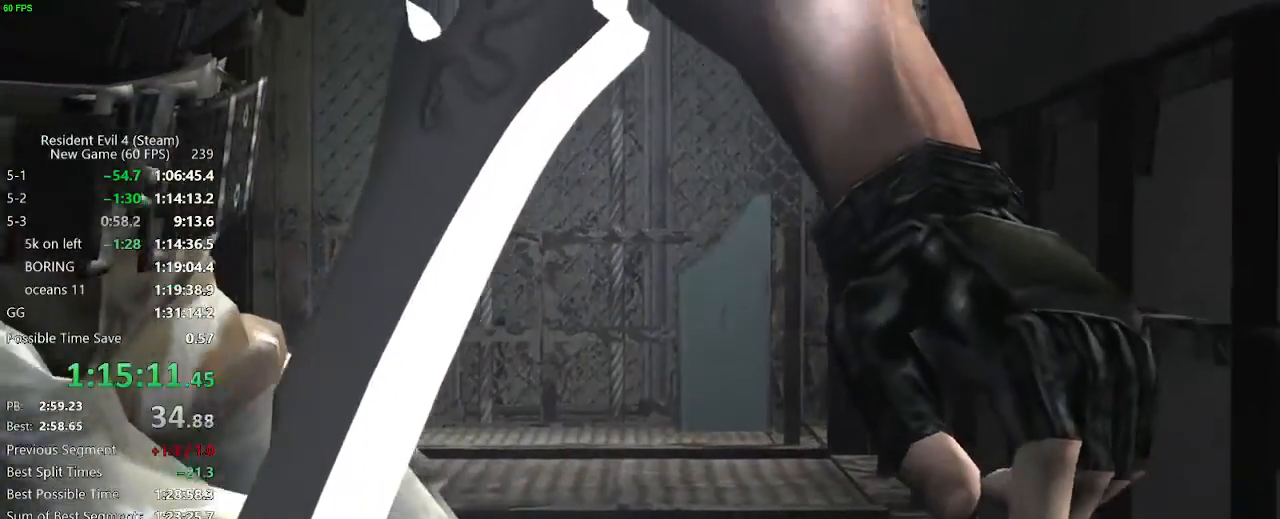
{"keys": [], "events": [[33, "c", "down"], [33, "x", "down"], [133, "c", "up"], [133, "x", "up"], [183, "c", "down"], [183, "x", "down"], [233, "c", "up"], [267, "x", "up"], [317, "x", "down"], [367, "x", "up"]]}
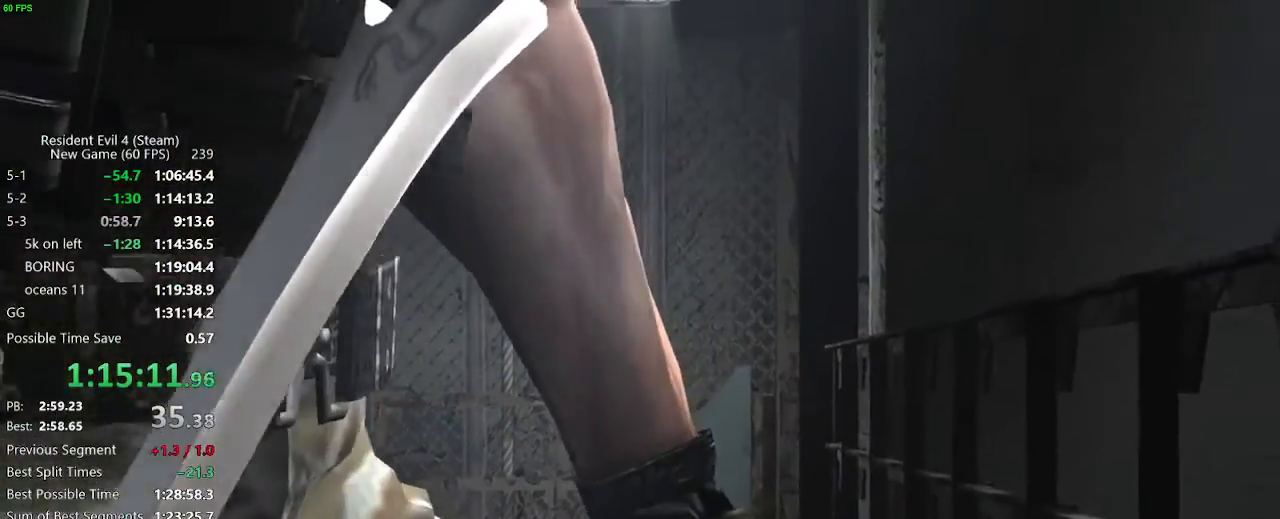
{"keys": [], "events": [[50, "c", "down"], [50, "x", "down"], [100, "c", "up"], [100, "x", "up"], [200, "x", "down"], [233, "x", "up"], [383, "c", "down"], [383, "x", "down"], [433, "c", "up"], [433, "x", "up"]]}
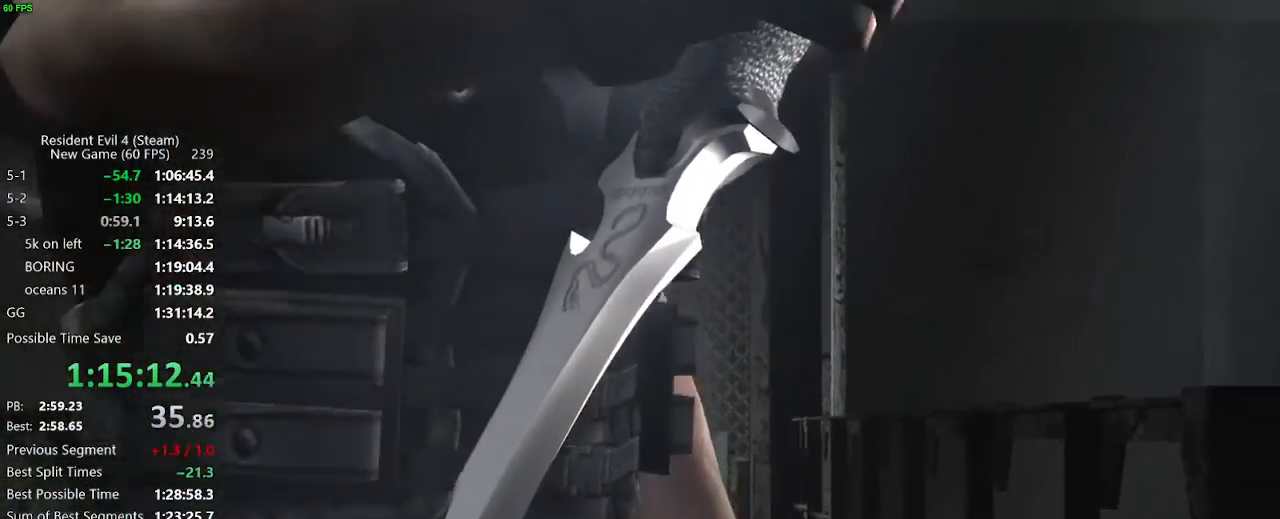
{"keys": [], "events": [[17, "c", "down"], [17, "x", "down"], [67, "c", "up"], [67, "x", "up"], [117, "c", "down"], [117, "x", "down"], [167, "c", "up"], [167, "x", "up"]]}
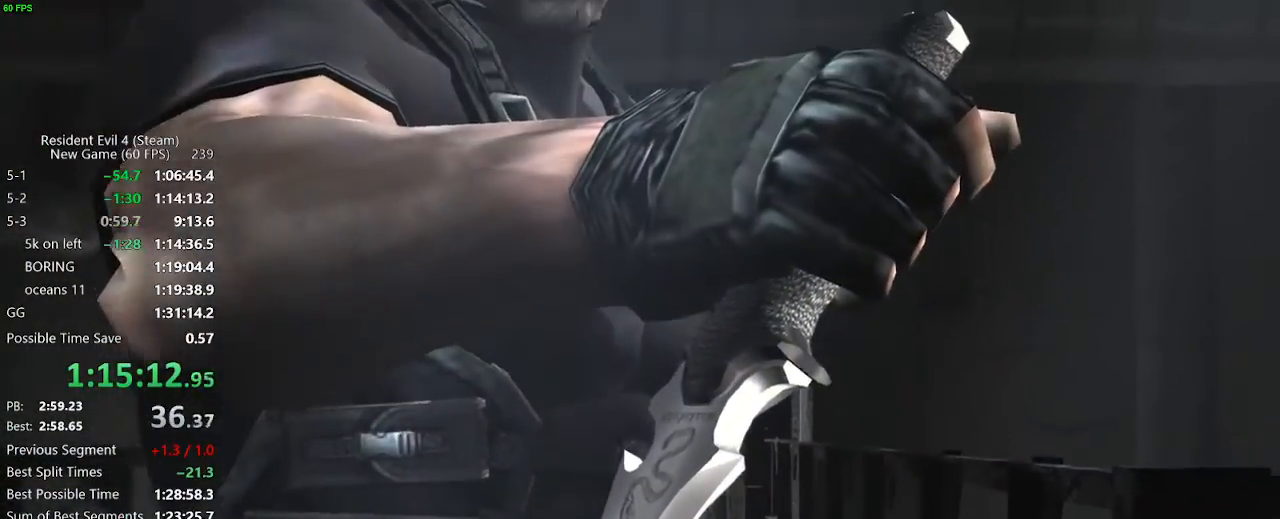
{"keys": [], "events": []}
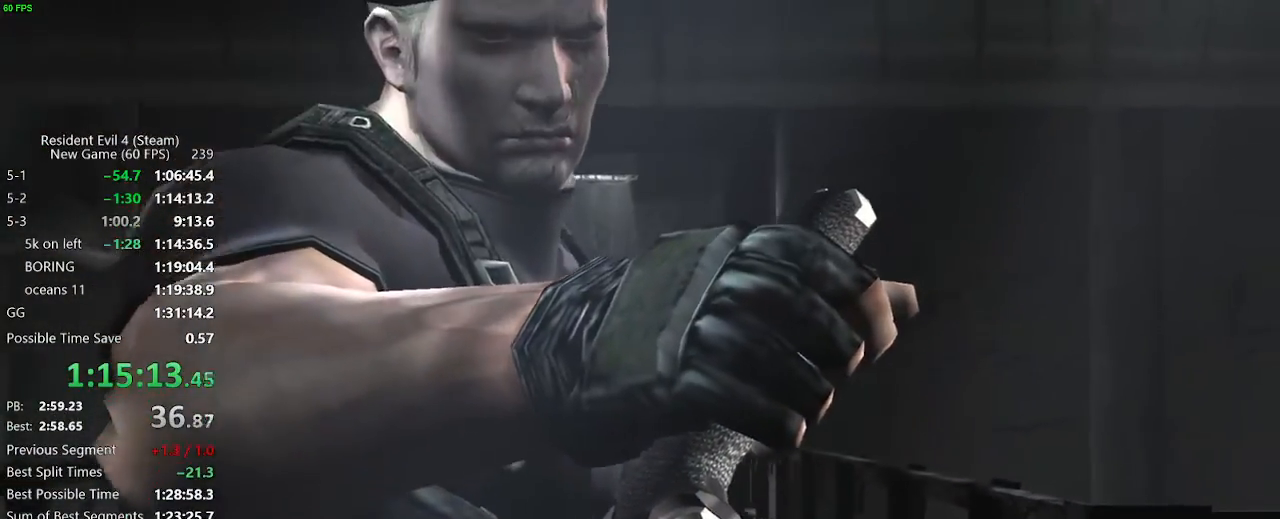
{"keys": [], "events": []}
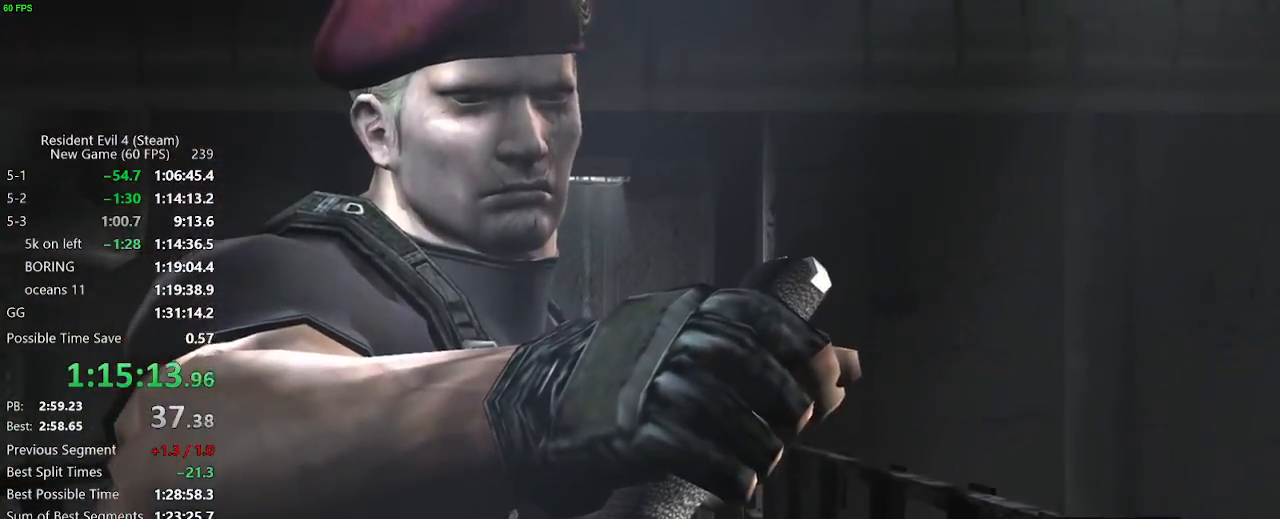
{"keys": [], "events": [[17, "c", "down"], [167, "x", "down"], [217, "x", "up"], [250, "x", "down"], [300, "c", "up"], [400, "c", "down"], [450, "c", "up"], [450, "x", "up"]]}
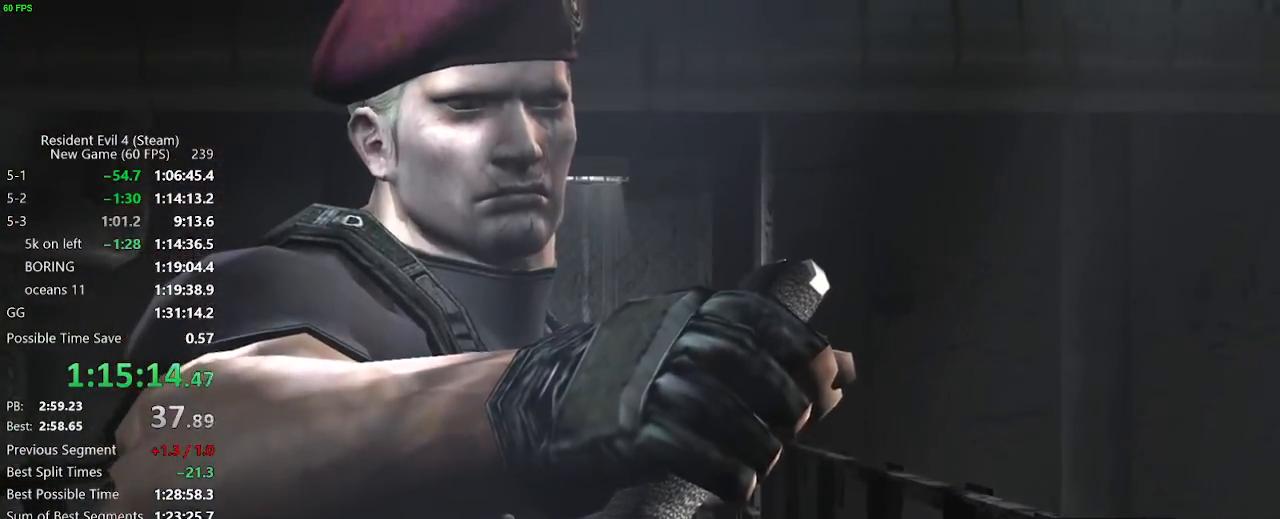
{"keys": [], "events": []}
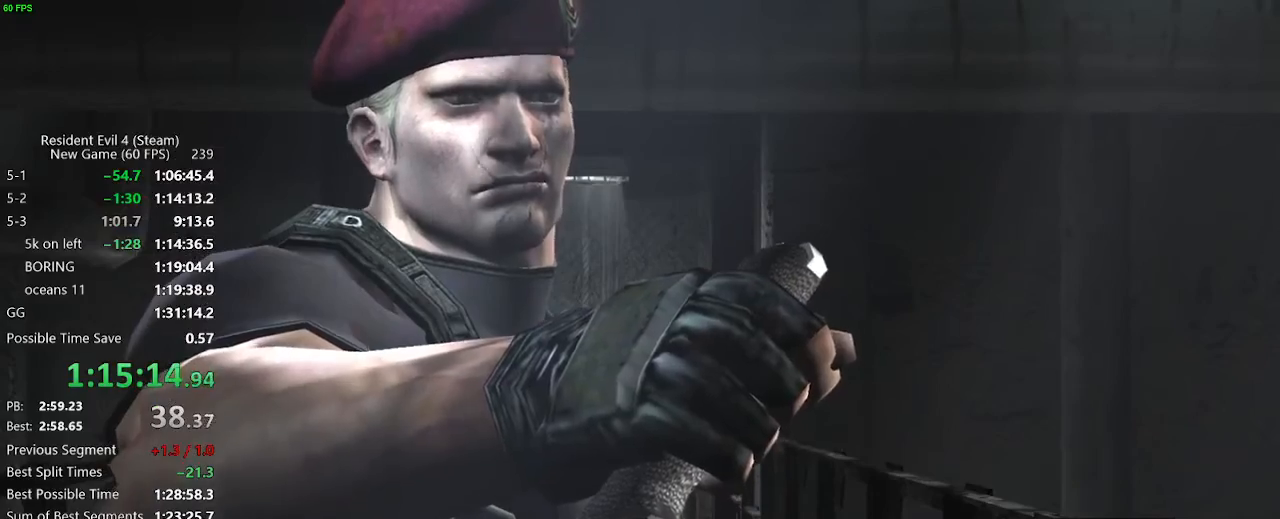
{"keys": [], "events": []}
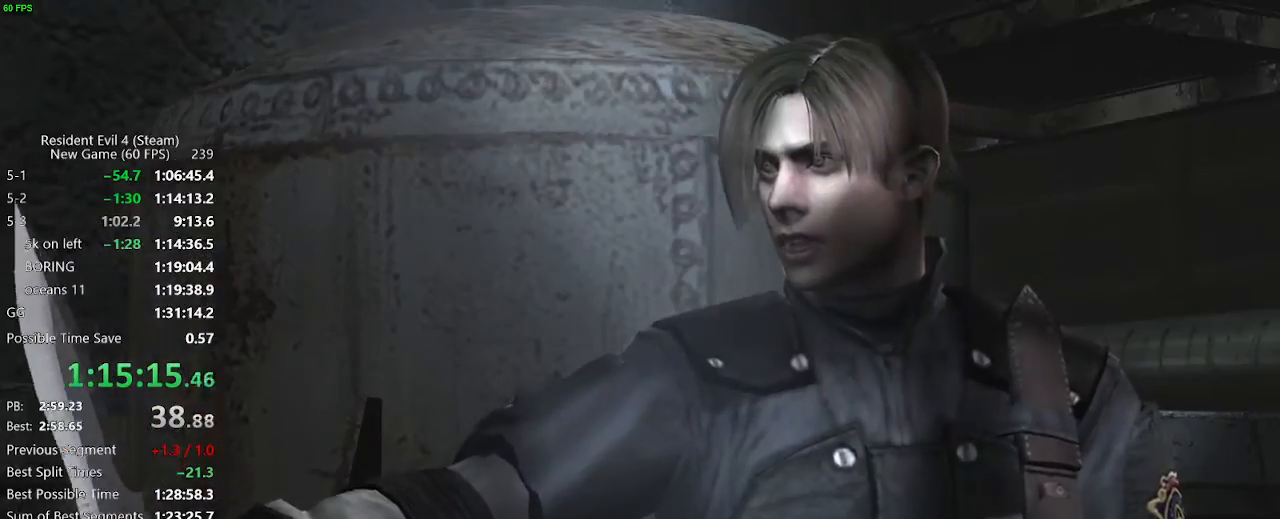
{"keys": [], "events": []}
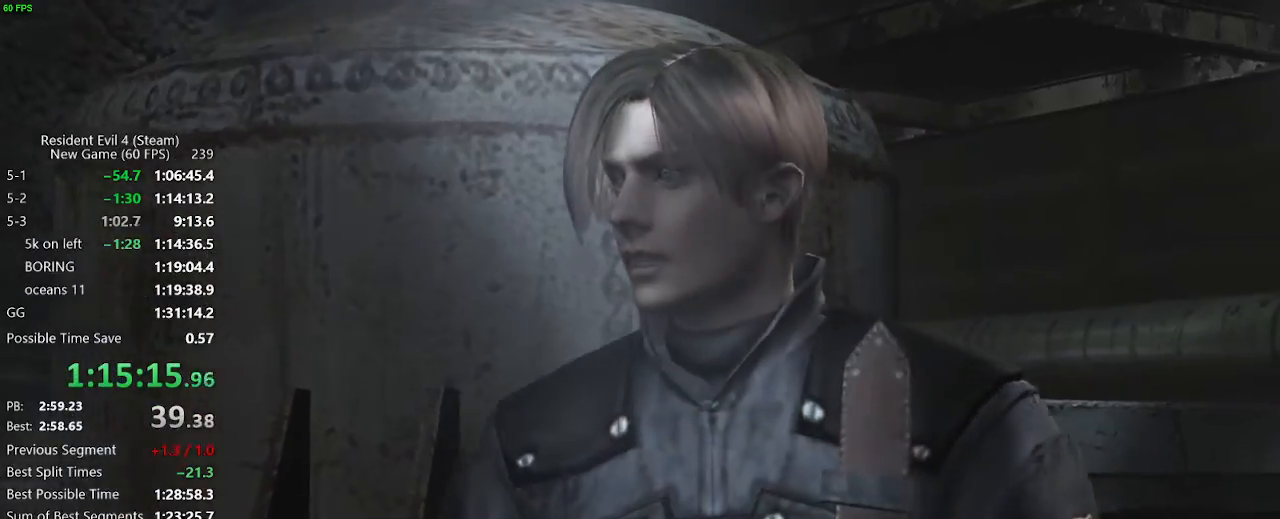
{"keys": [], "events": []}
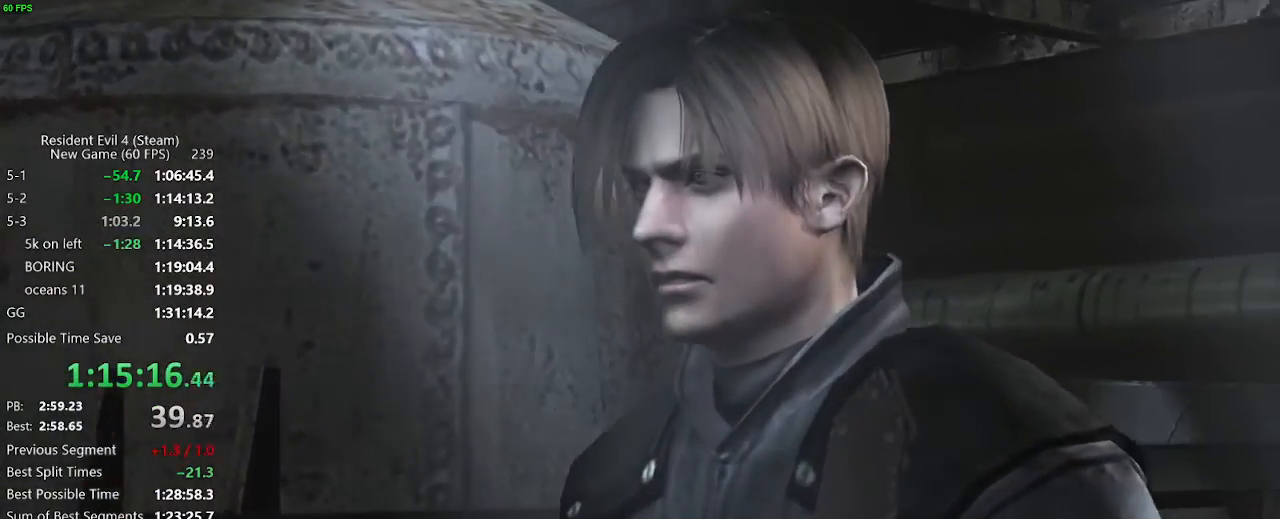
{"keys": [], "events": []}
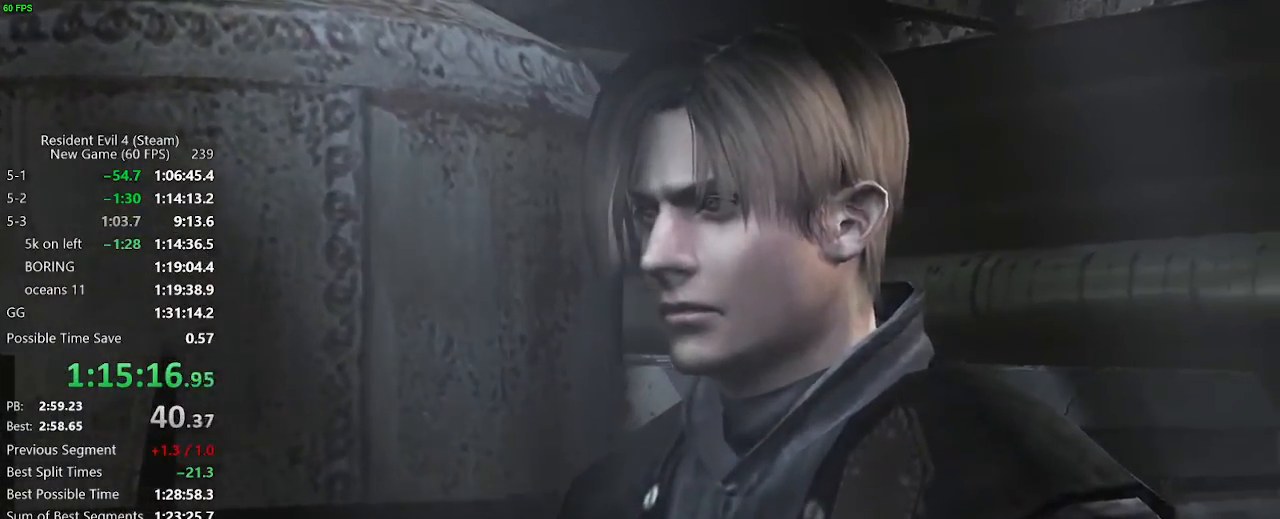
{"keys": [], "events": []}
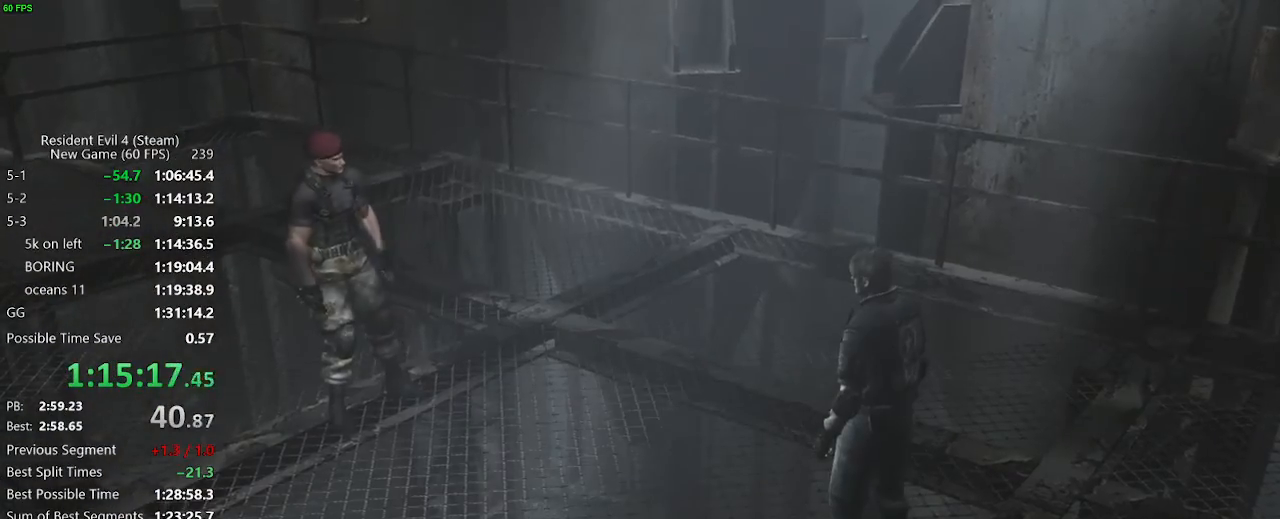
{"keys": [], "events": []}
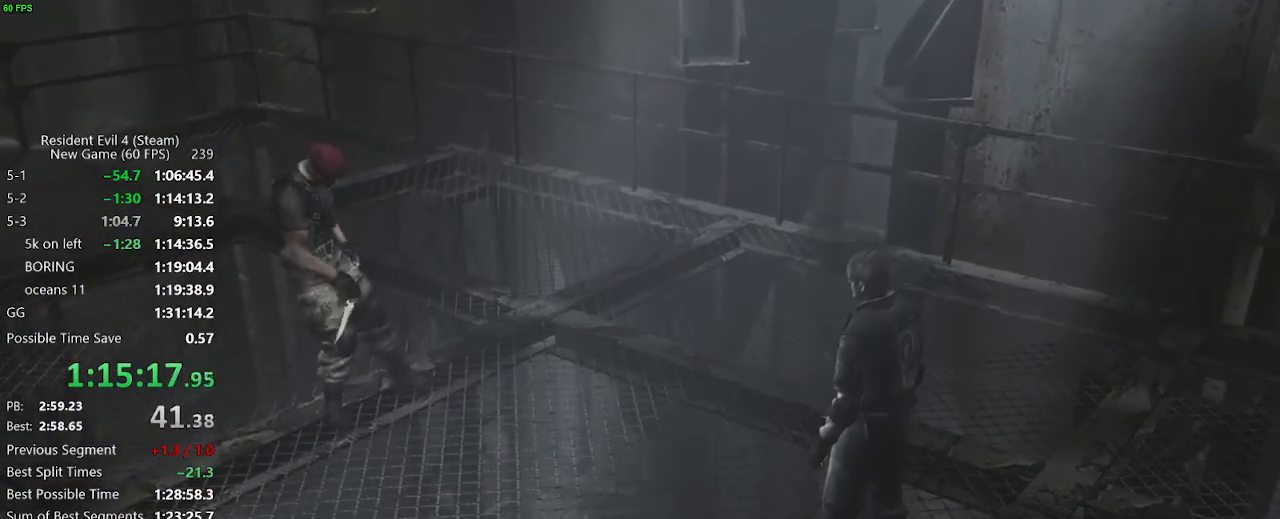
{"keys": [], "events": []}